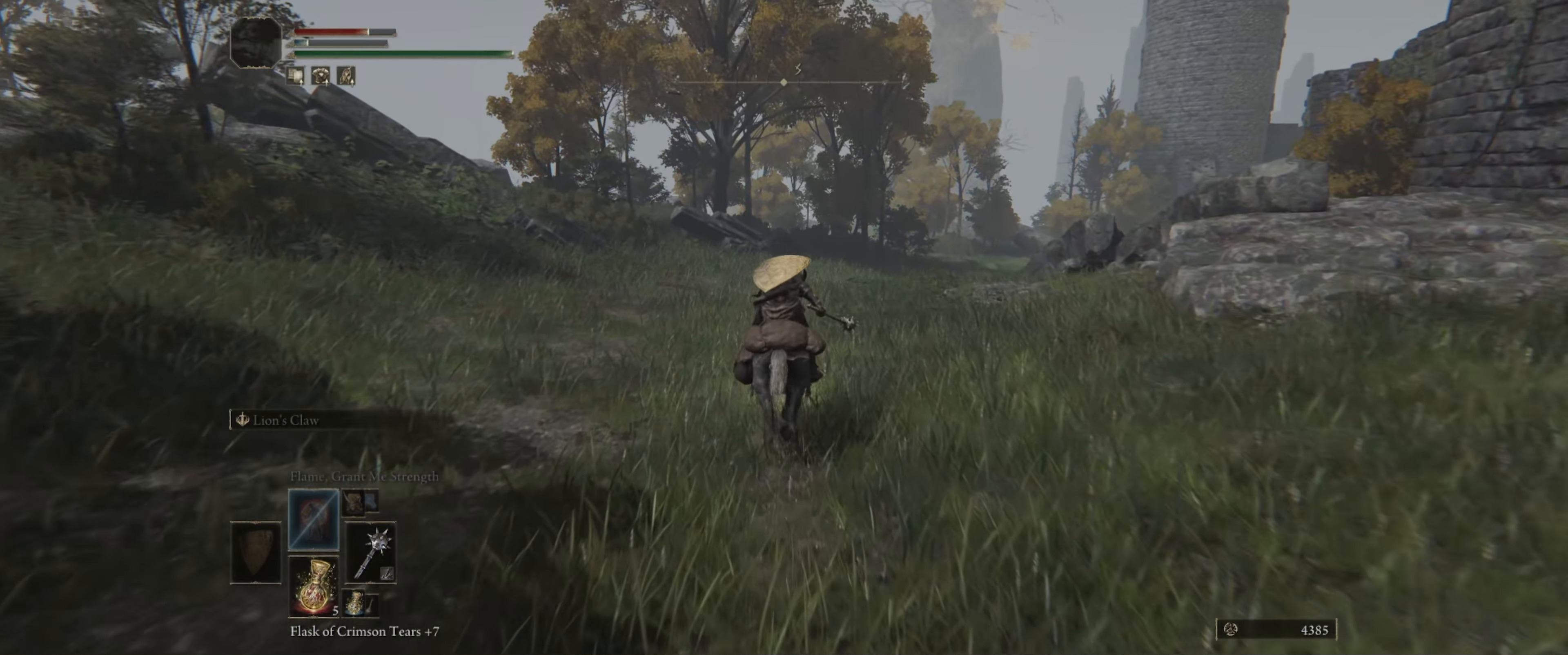
Gameplay with a controller (Xbox layout); each line is a JSON object with the inputs held at the frame after it. "events" lists button and stick changes between this image and that frame as [ms after this image, input, new state], when the widget could be followed in between. Not read: L3 R1 R3.
{"buttons": [], "left_stick": "center", "right_stick": "center", "events": [[117, "left_stick", "center"]]}
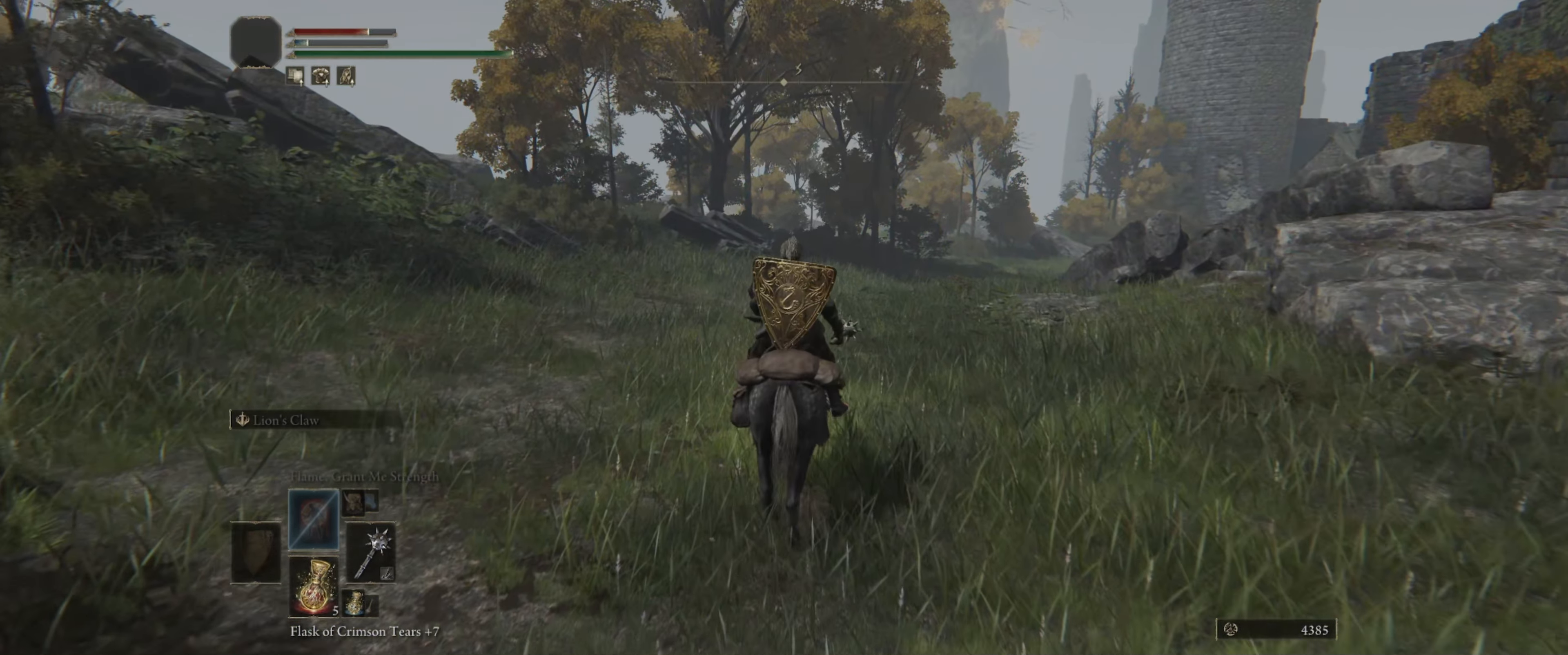
{"buttons": [], "left_stick": "center", "right_stick": "left", "events": [[233, "right_stick", "left"]]}
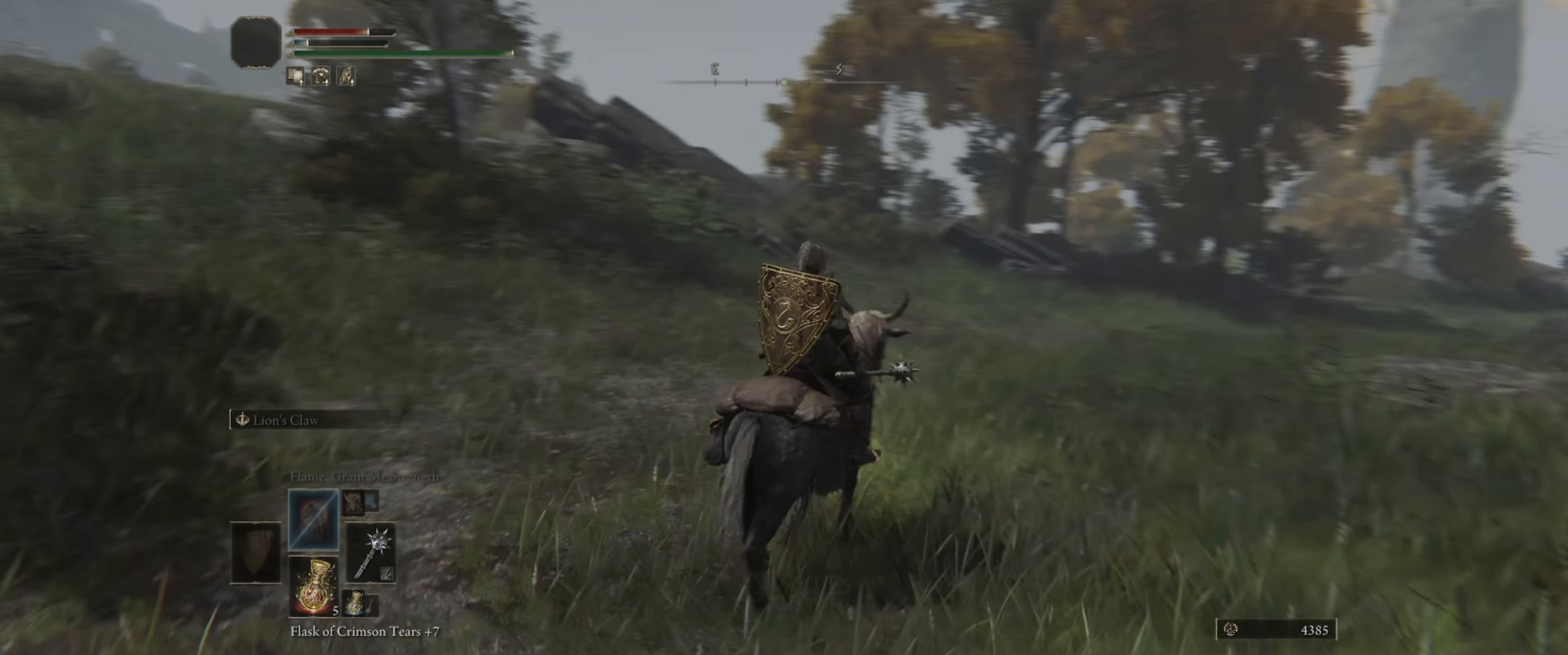
{"buttons": [], "left_stick": "up-right", "right_stick": "left", "events": [[267, "right_stick", "center"], [283, "left_stick", "up-right"], [450, "right_stick", "left"]]}
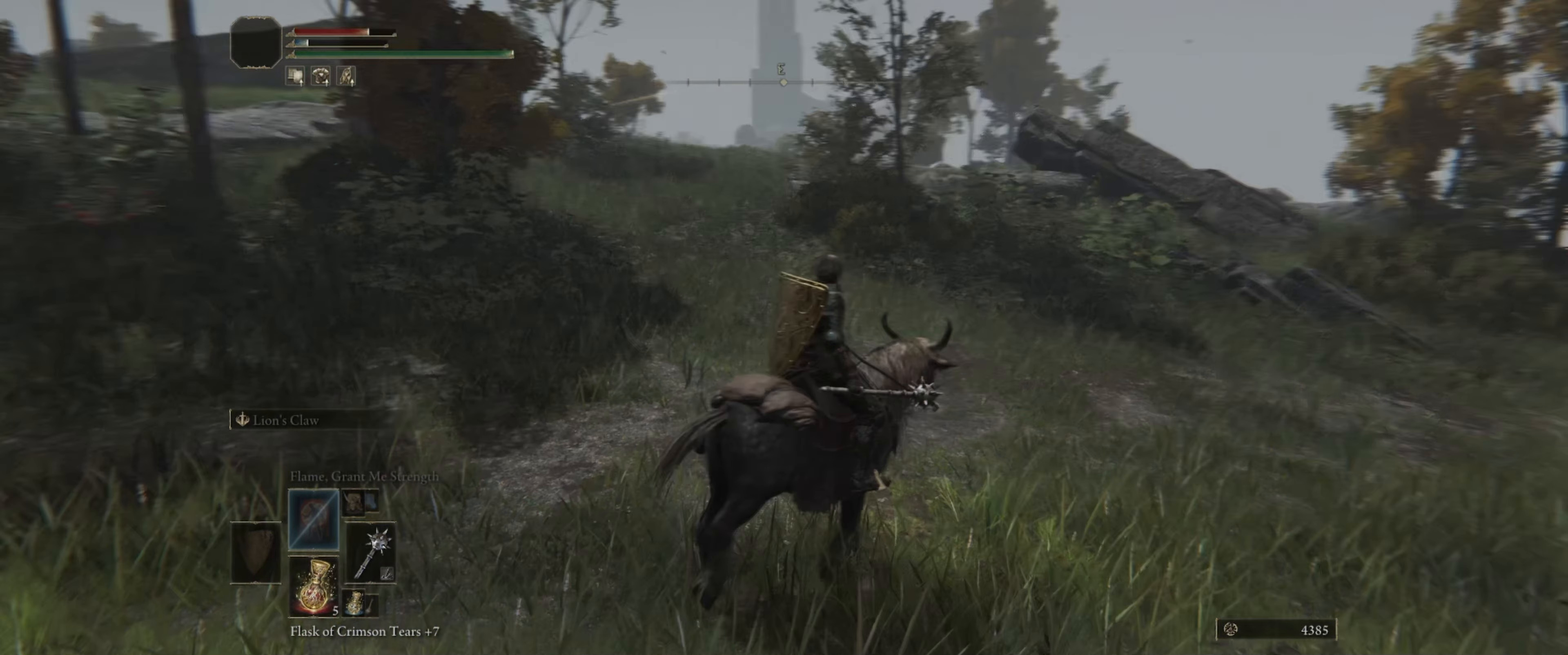
{"buttons": [], "left_stick": "up-right", "right_stick": "center", "events": [[333, "right_stick", "center"]]}
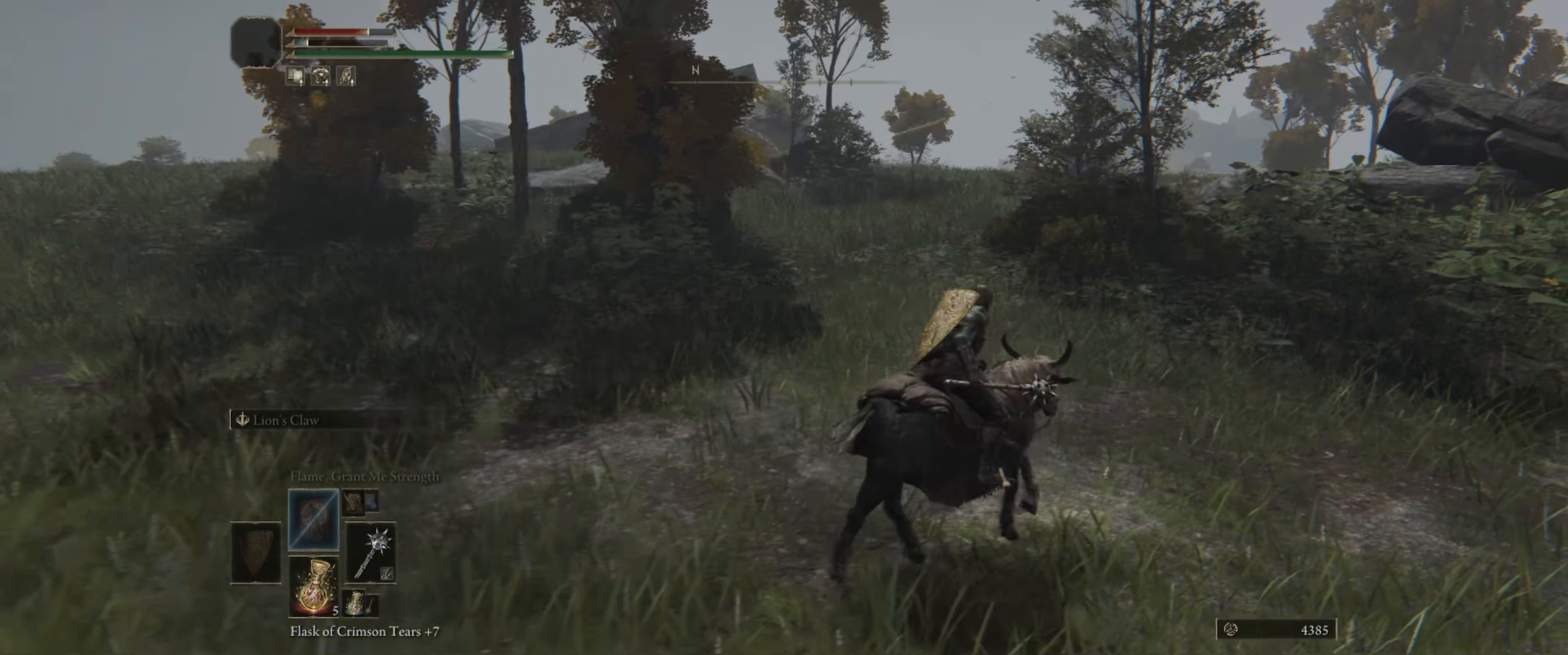
{"buttons": [], "left_stick": "up-right", "right_stick": "center", "events": []}
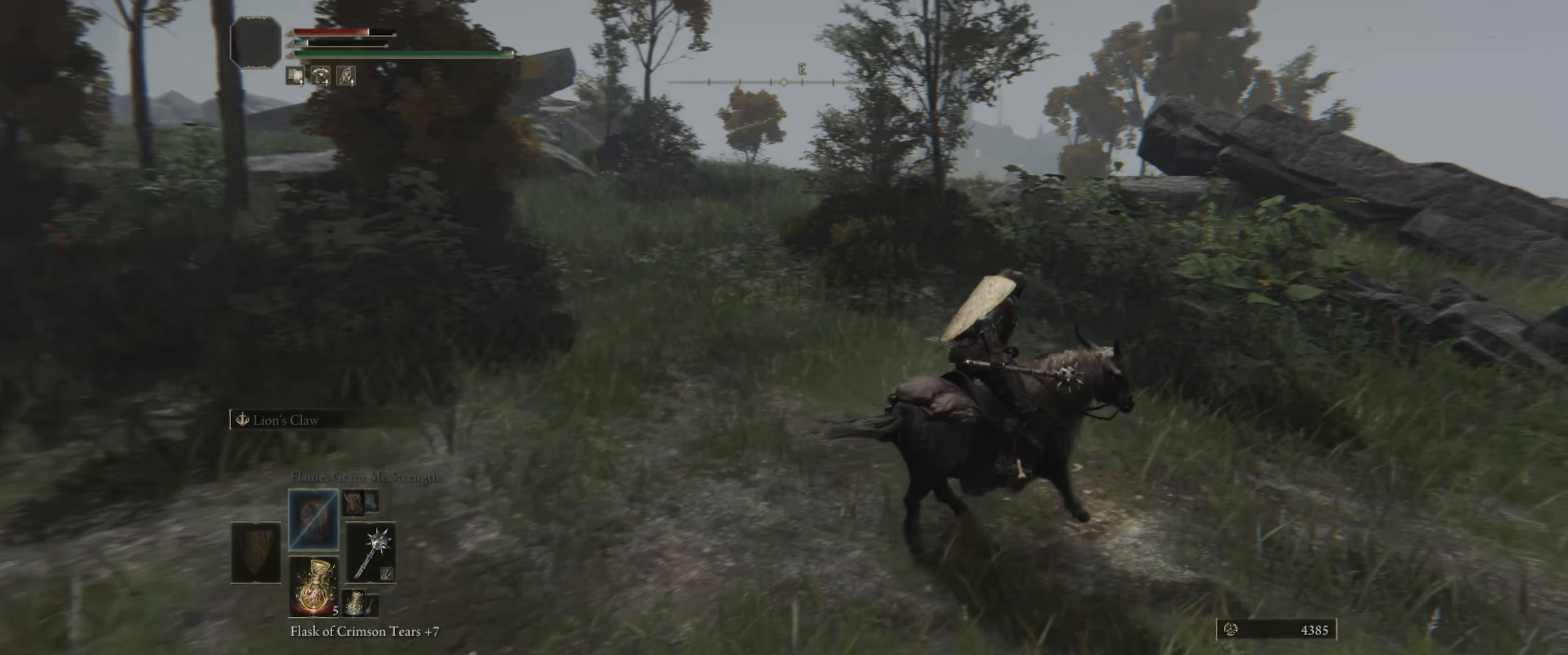
{"buttons": [], "left_stick": "center", "right_stick": "center", "events": [[134, "right_stick", "down-right"], [250, "right_stick", "center"], [267, "left_stick", "up"], [417, "left_stick", "center"]]}
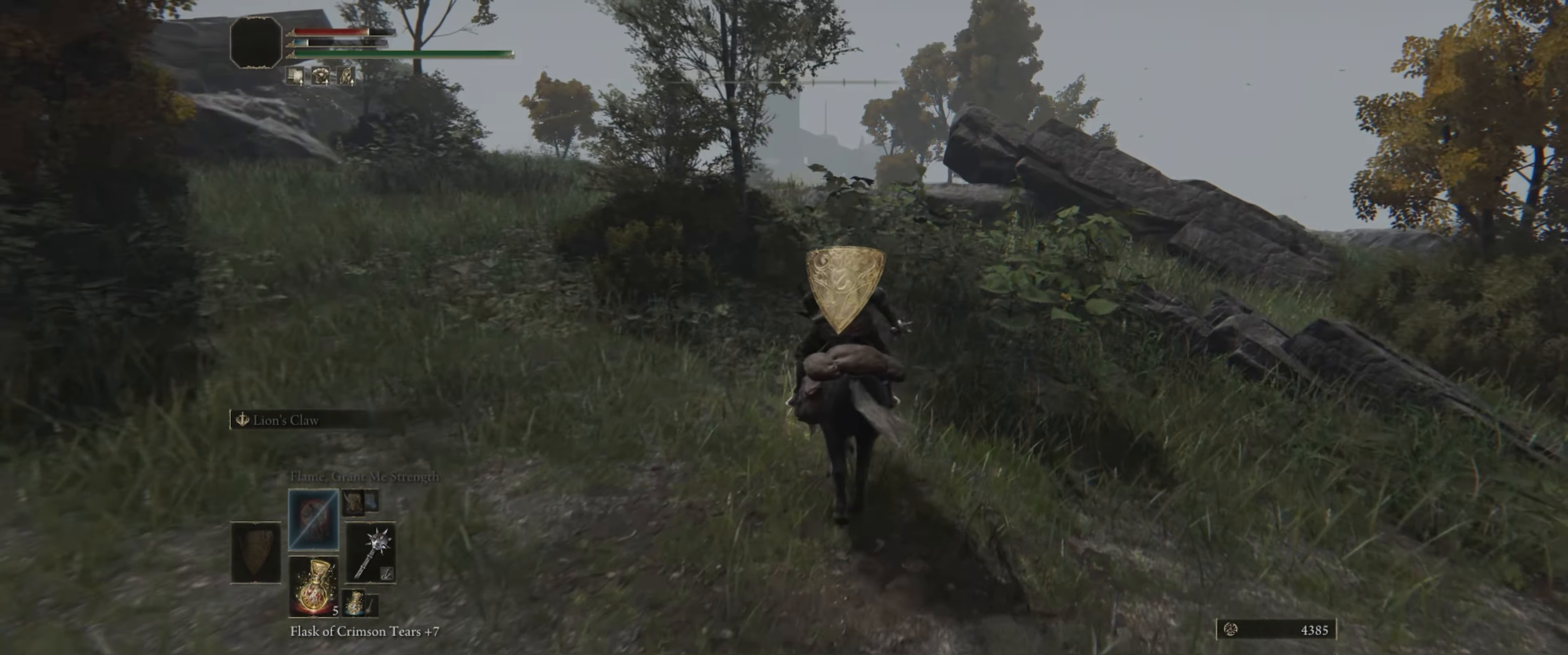
{"buttons": [], "left_stick": "up-left", "right_stick": "center", "events": [[450, "left_stick", "up-left"]]}
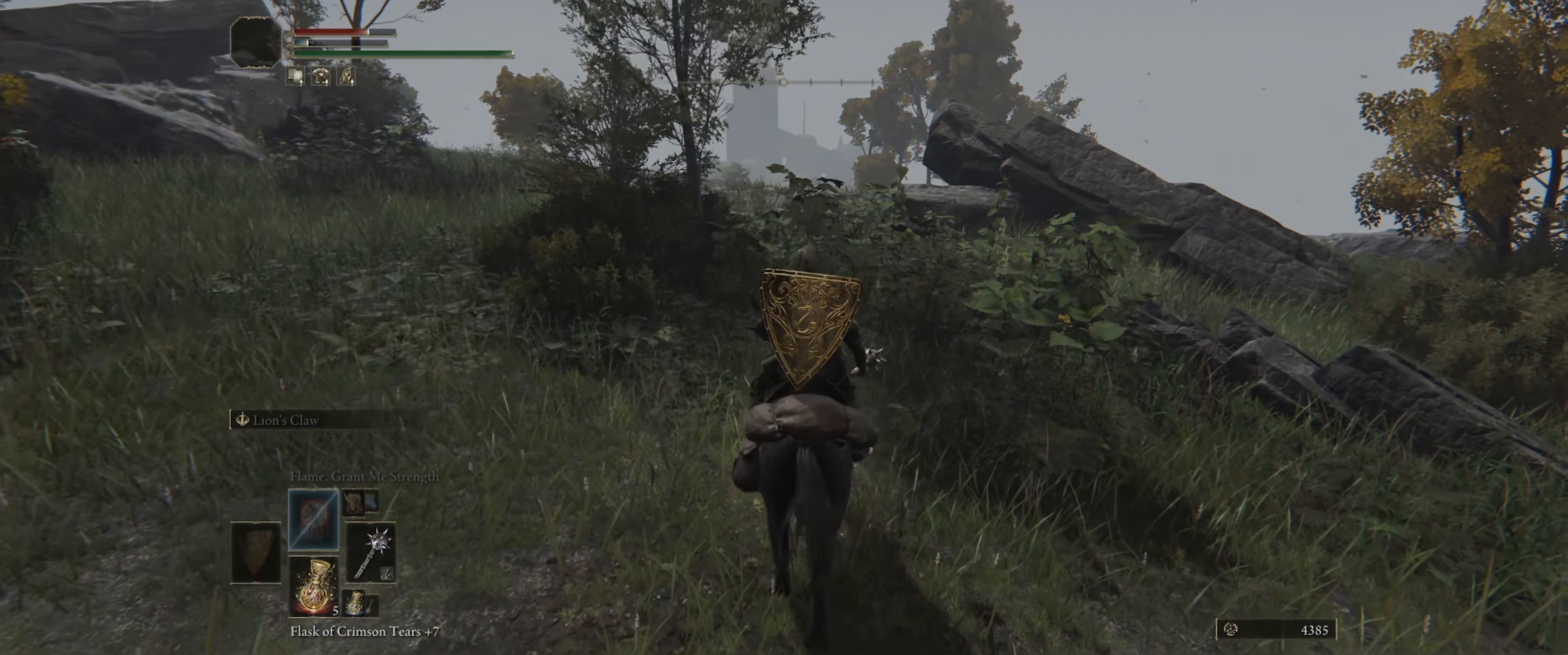
{"buttons": [], "left_stick": "up-right", "right_stick": "center", "events": [[117, "right_stick", "left"], [284, "left_stick", "up"], [334, "right_stick", "center"], [417, "left_stick", "up-right"]]}
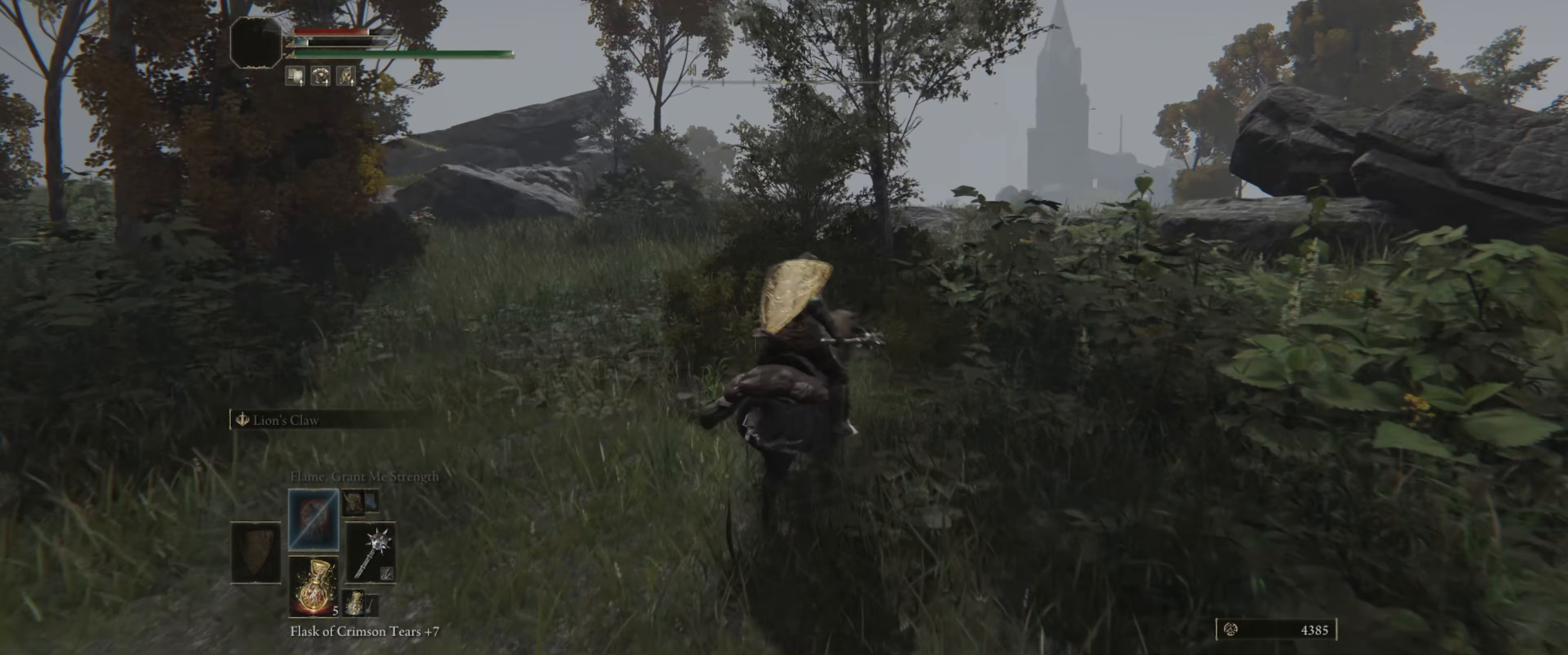
{"buttons": [], "left_stick": "up-right", "right_stick": "center", "events": [[17, "right_stick", "left"], [67, "right_stick", "down-left"], [217, "right_stick", "center"]]}
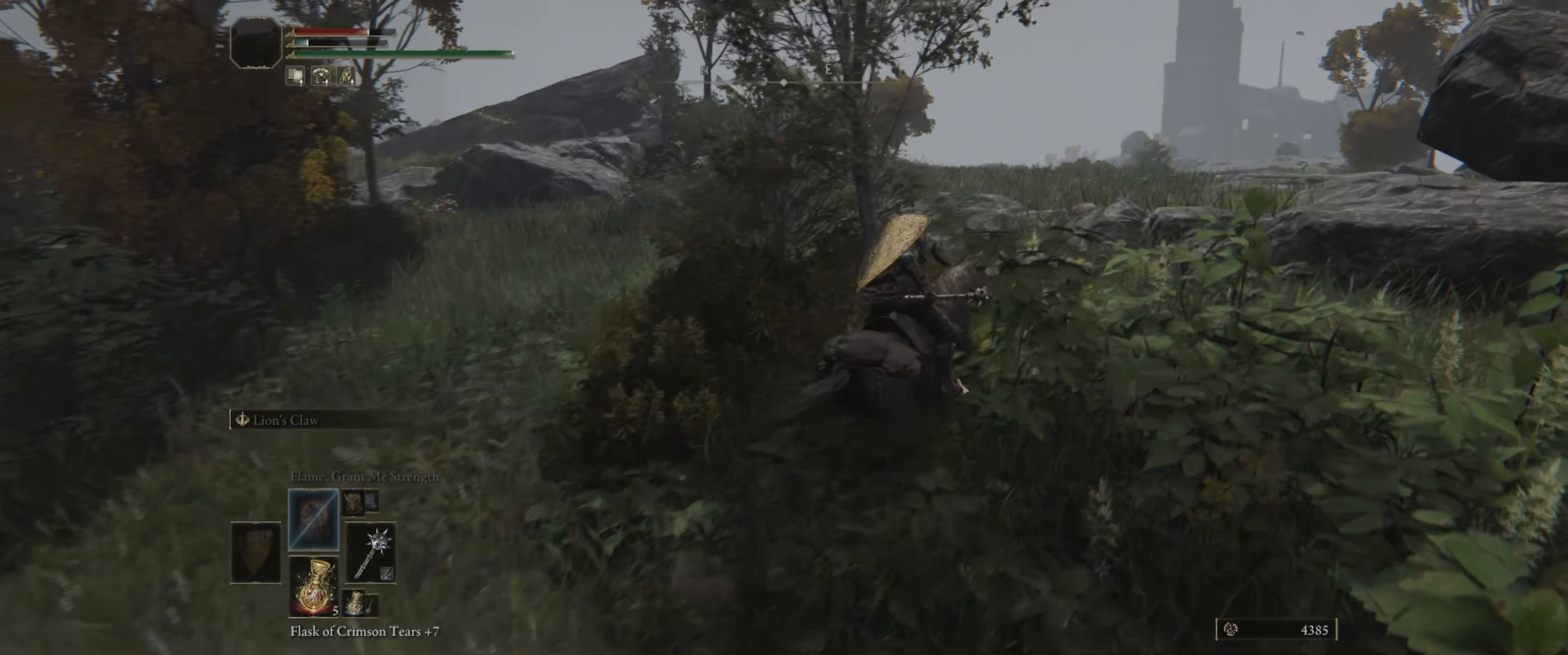
{"buttons": [], "left_stick": "up-right", "right_stick": "left", "events": [[300, "right_stick", "left"]]}
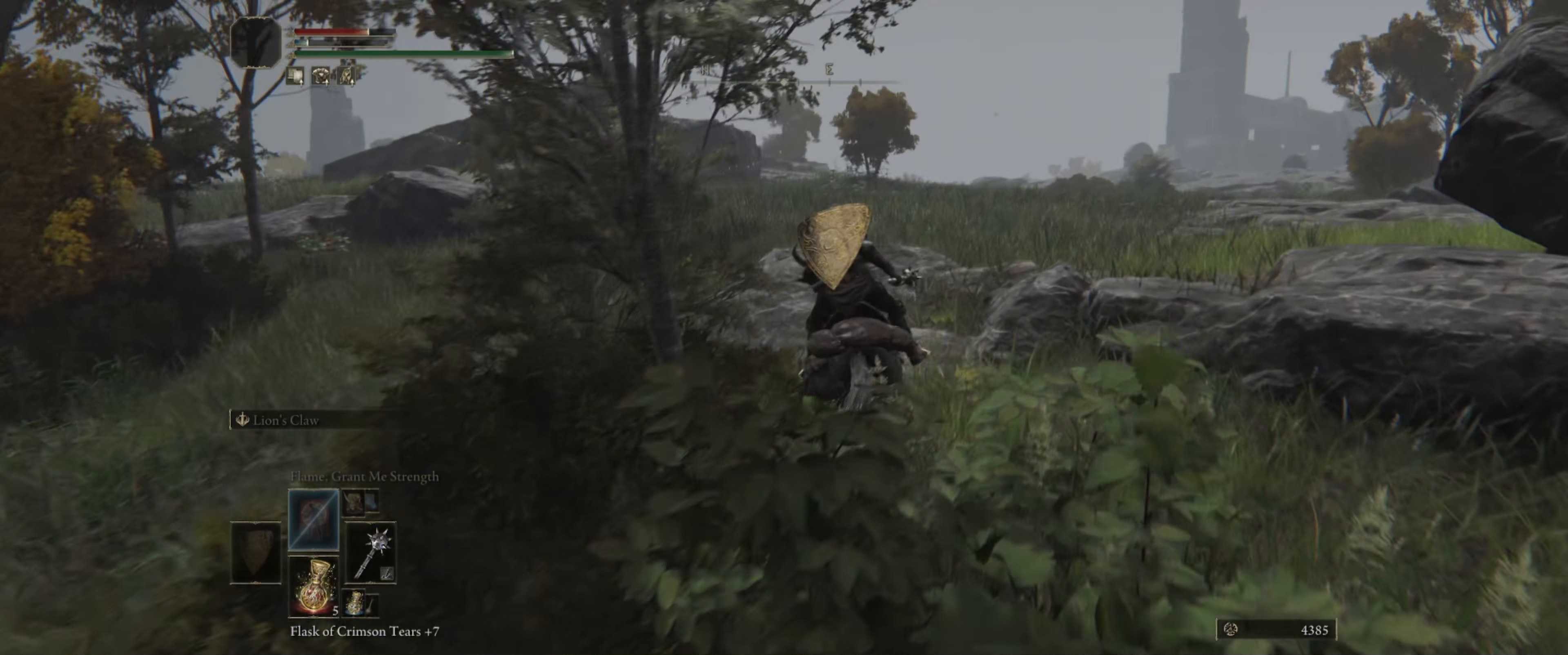
{"buttons": [], "left_stick": "up", "right_stick": "center", "events": [[34, "right_stick", "center"], [467, "left_stick", "up"]]}
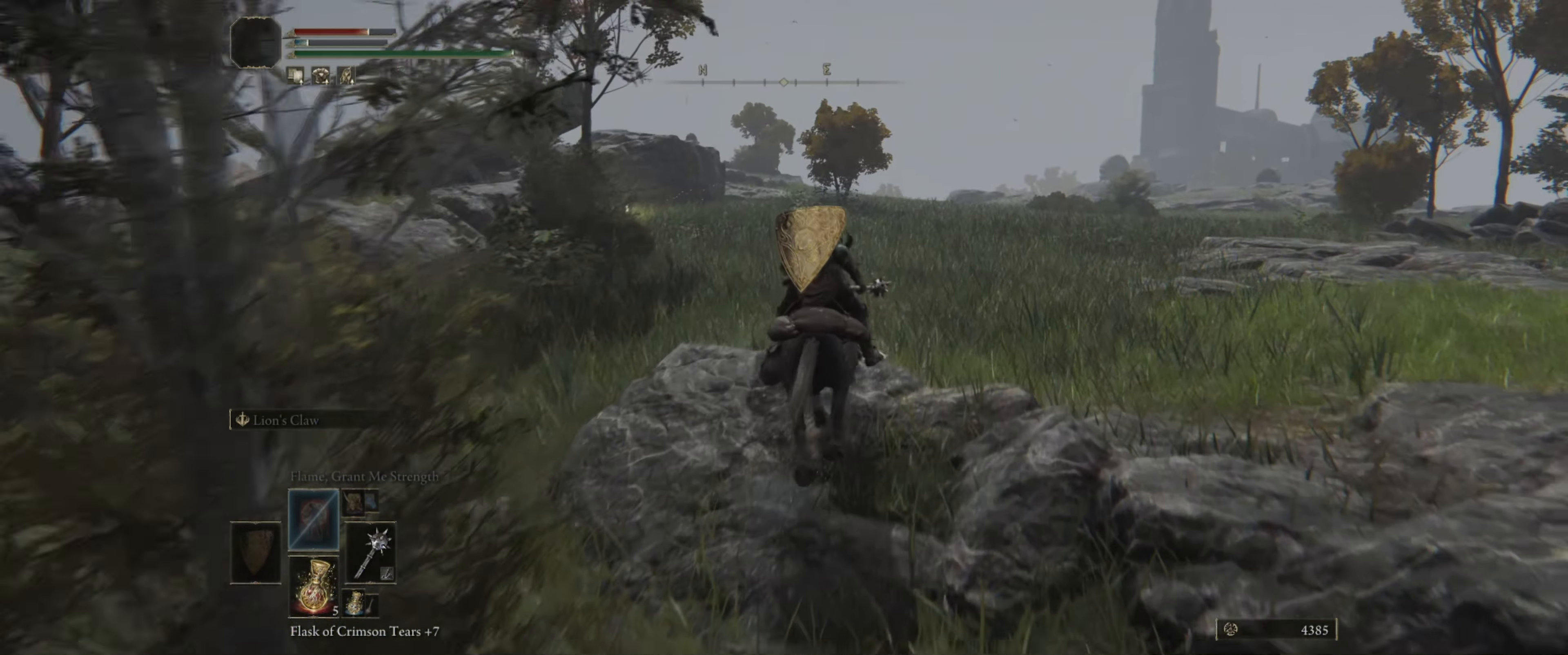
{"buttons": [], "left_stick": "up", "right_stick": "center", "events": [[267, "right_stick", "down-left"], [450, "right_stick", "center"]]}
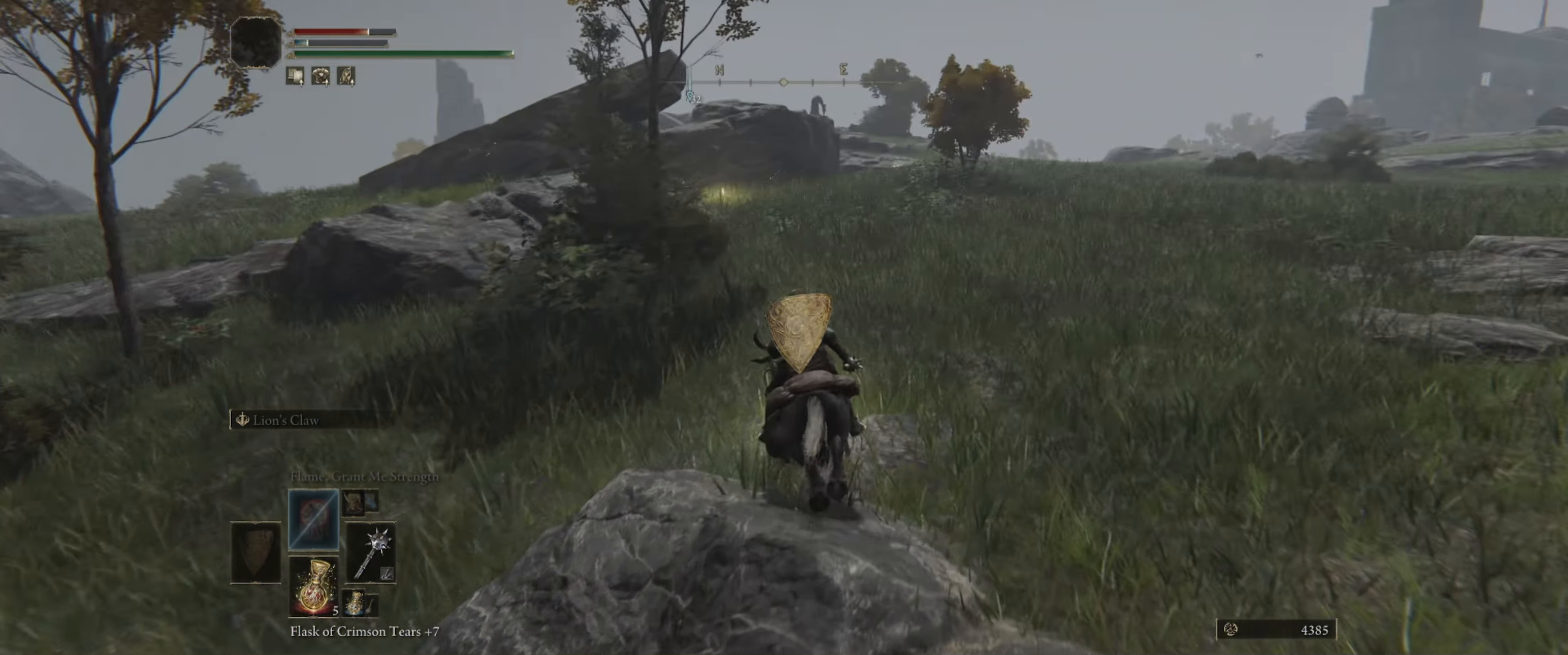
{"buttons": [], "left_stick": "up", "right_stick": "center", "events": []}
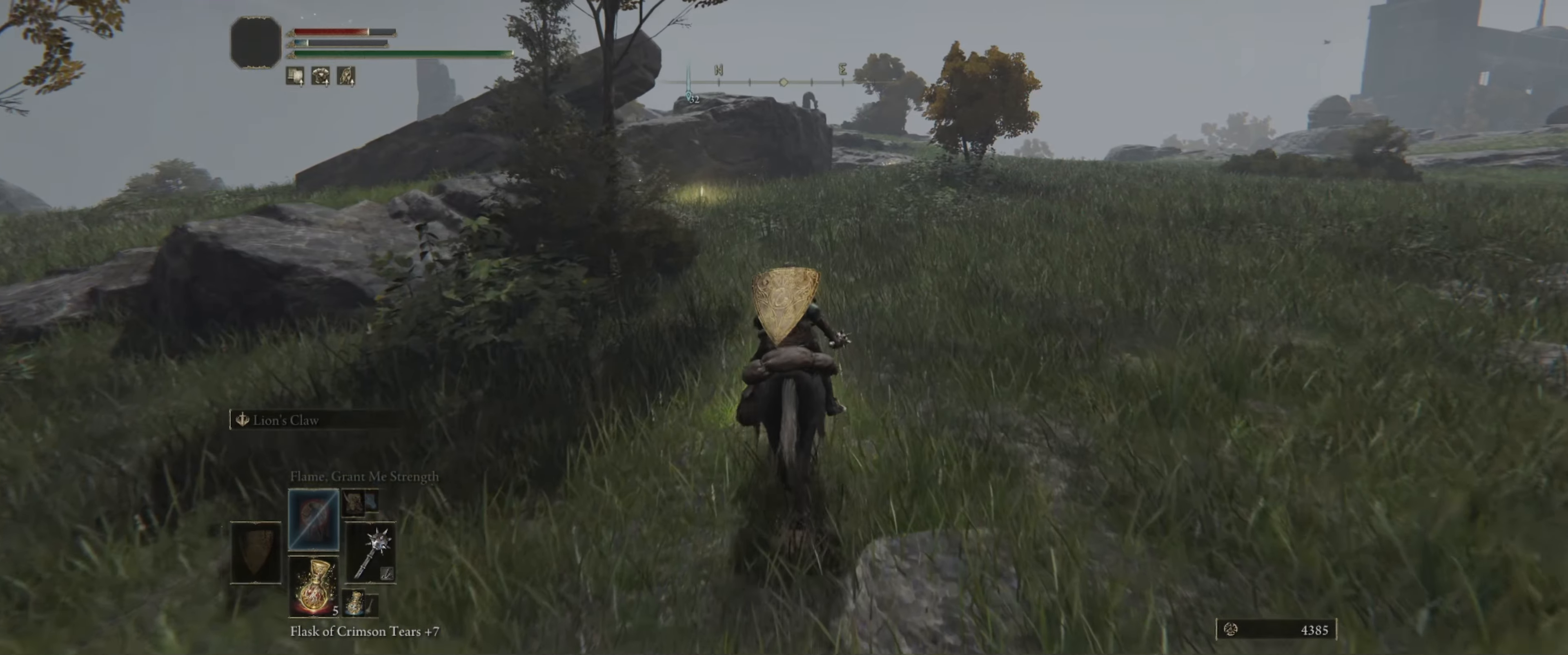
{"buttons": [], "left_stick": "up", "right_stick": "center", "events": []}
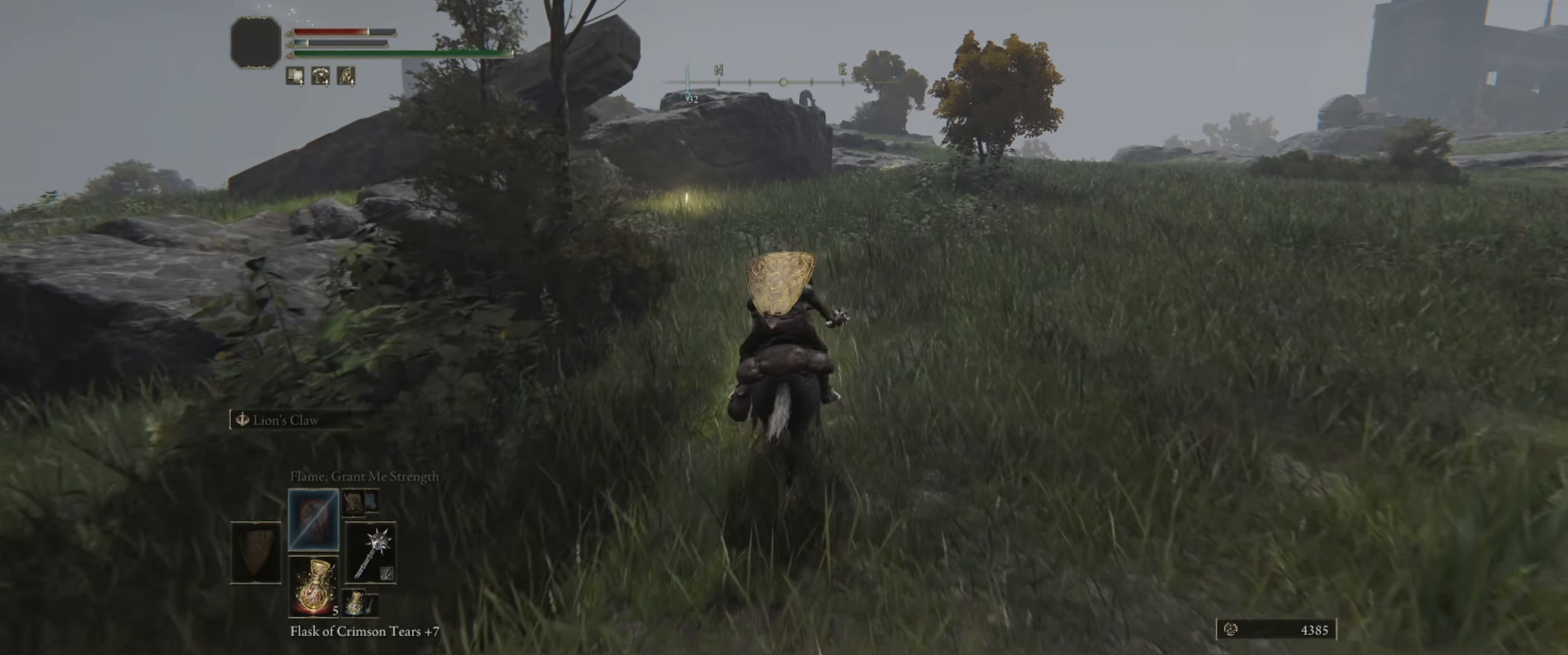
{"buttons": [], "left_stick": "up", "right_stick": "center", "events": []}
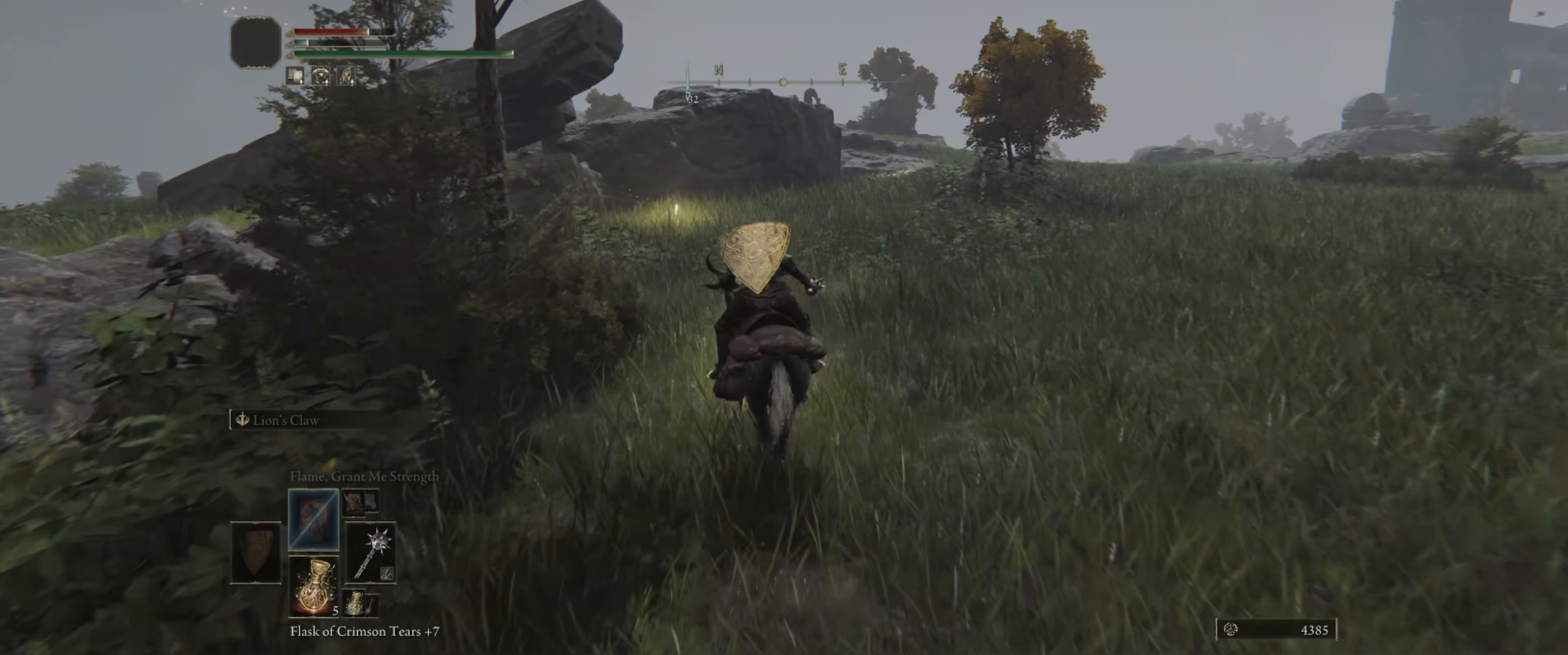
{"buttons": [], "left_stick": "up", "right_stick": "center", "events": []}
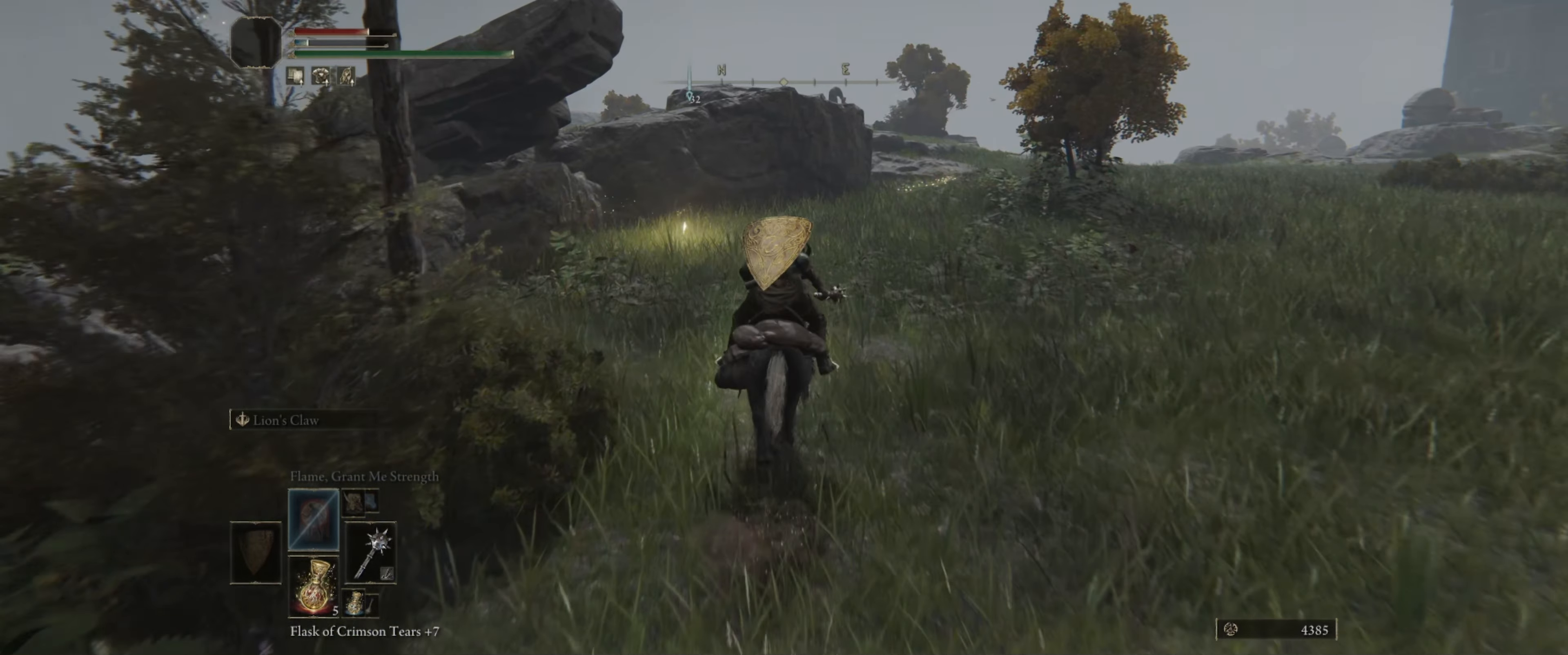
{"buttons": [], "left_stick": "up", "right_stick": "center", "events": []}
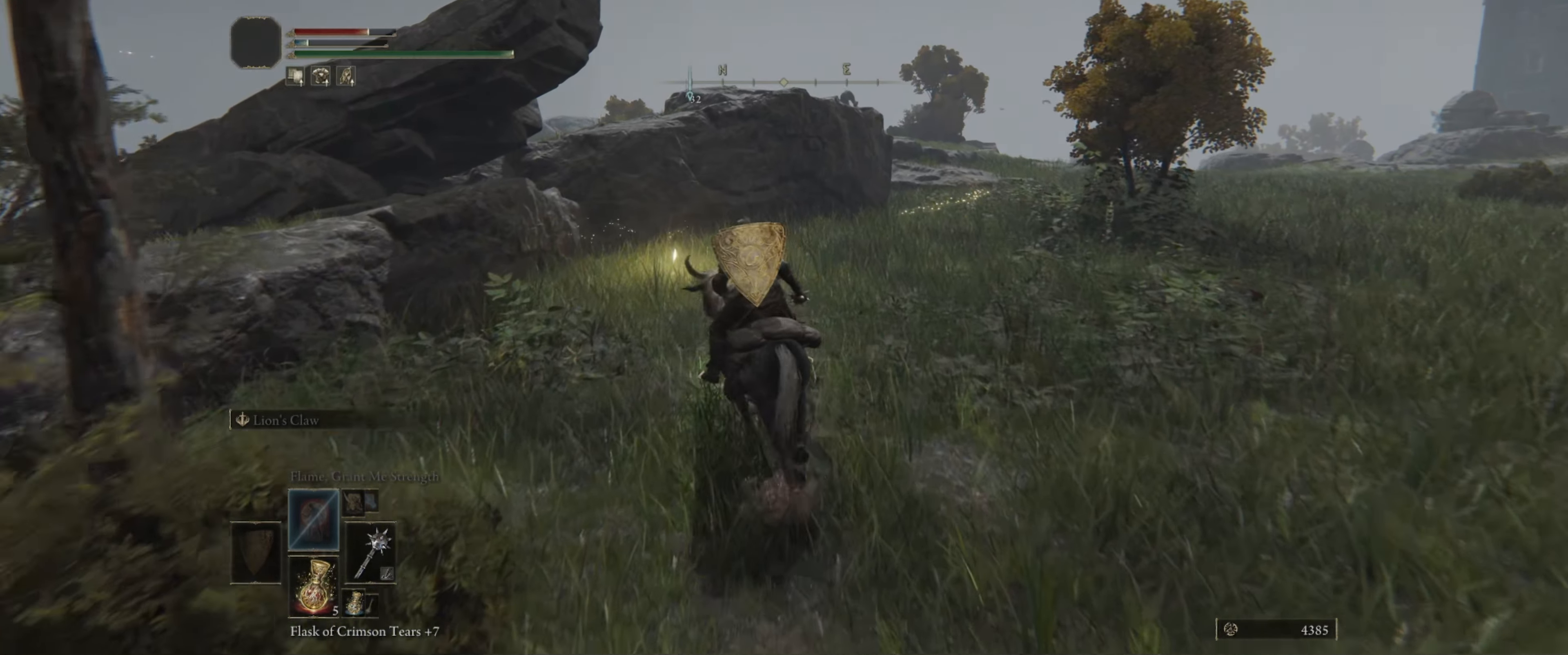
{"buttons": [], "left_stick": "up", "right_stick": "center", "events": []}
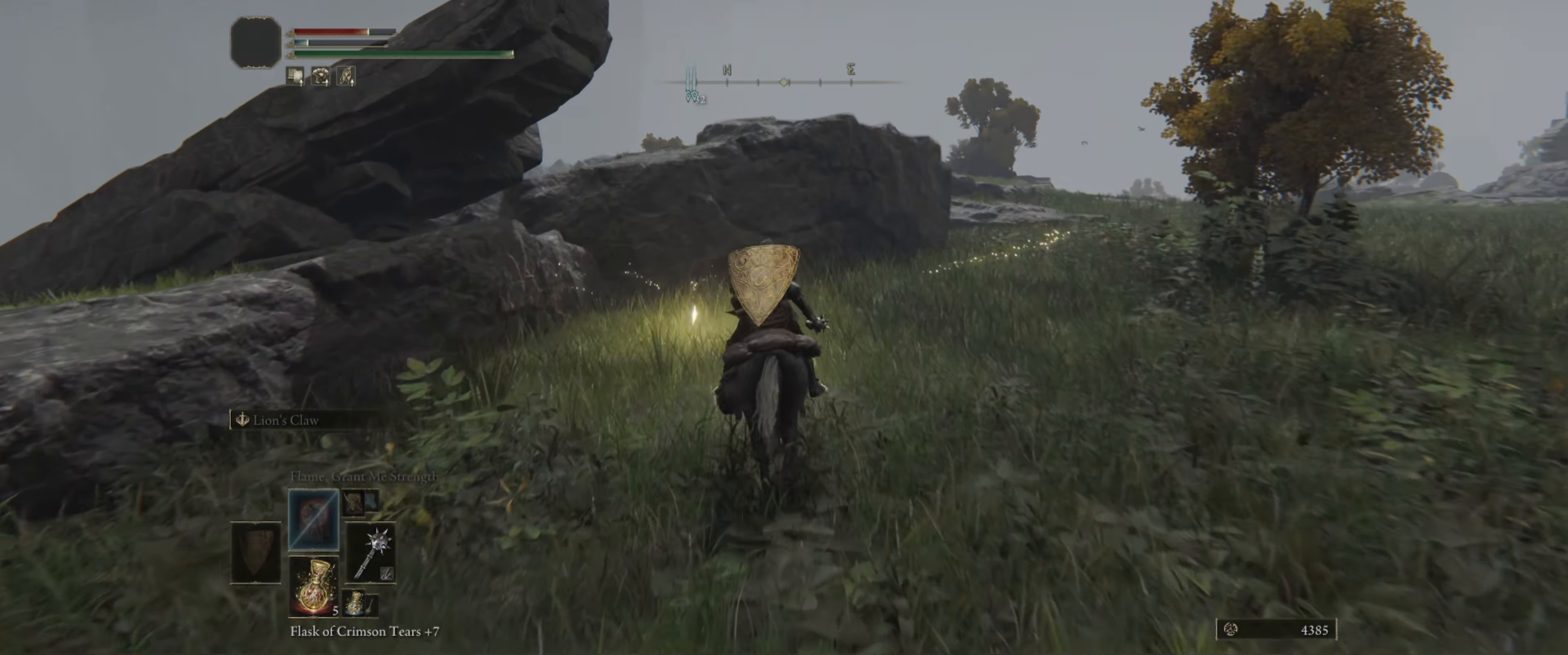
{"buttons": [], "left_stick": "up", "right_stick": "center", "events": []}
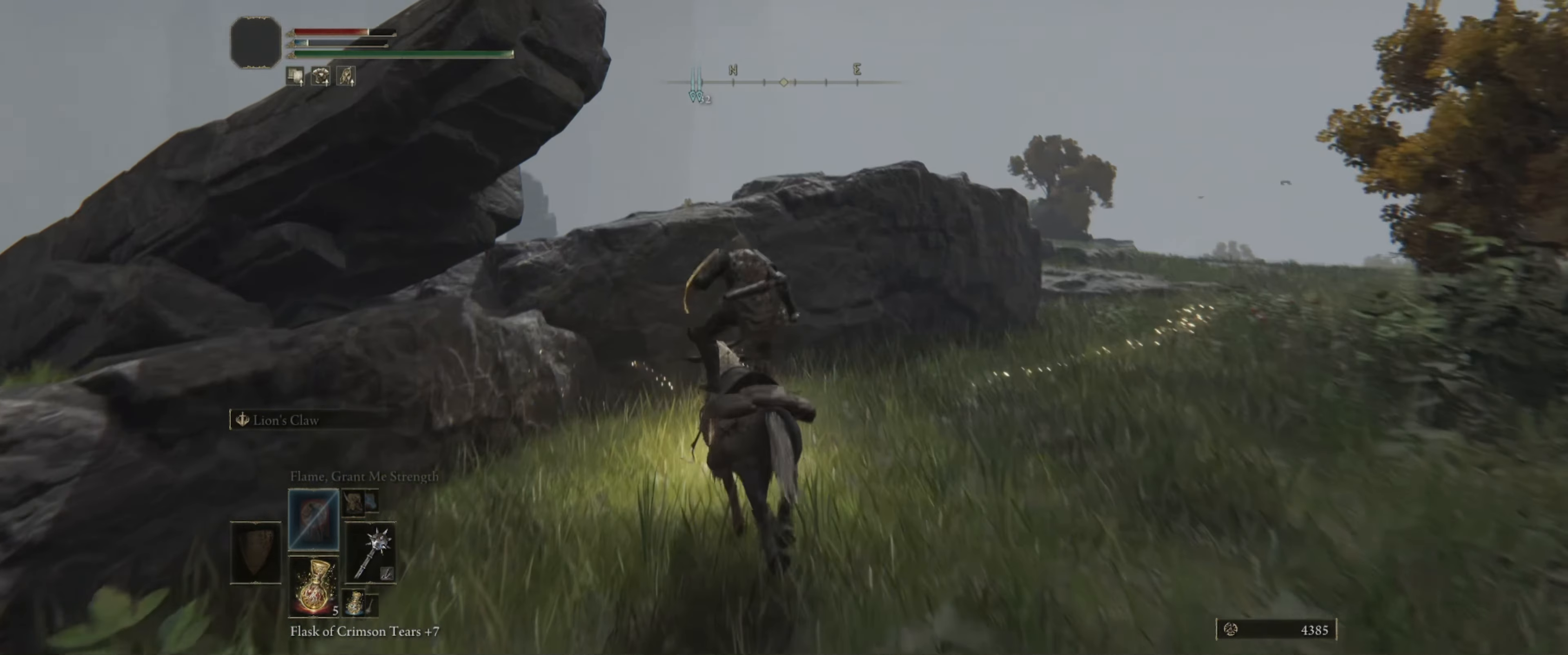
{"buttons": [], "left_stick": "right", "right_stick": "center", "events": [[33, "left_stick", "center"], [450, "left_stick", "right"]]}
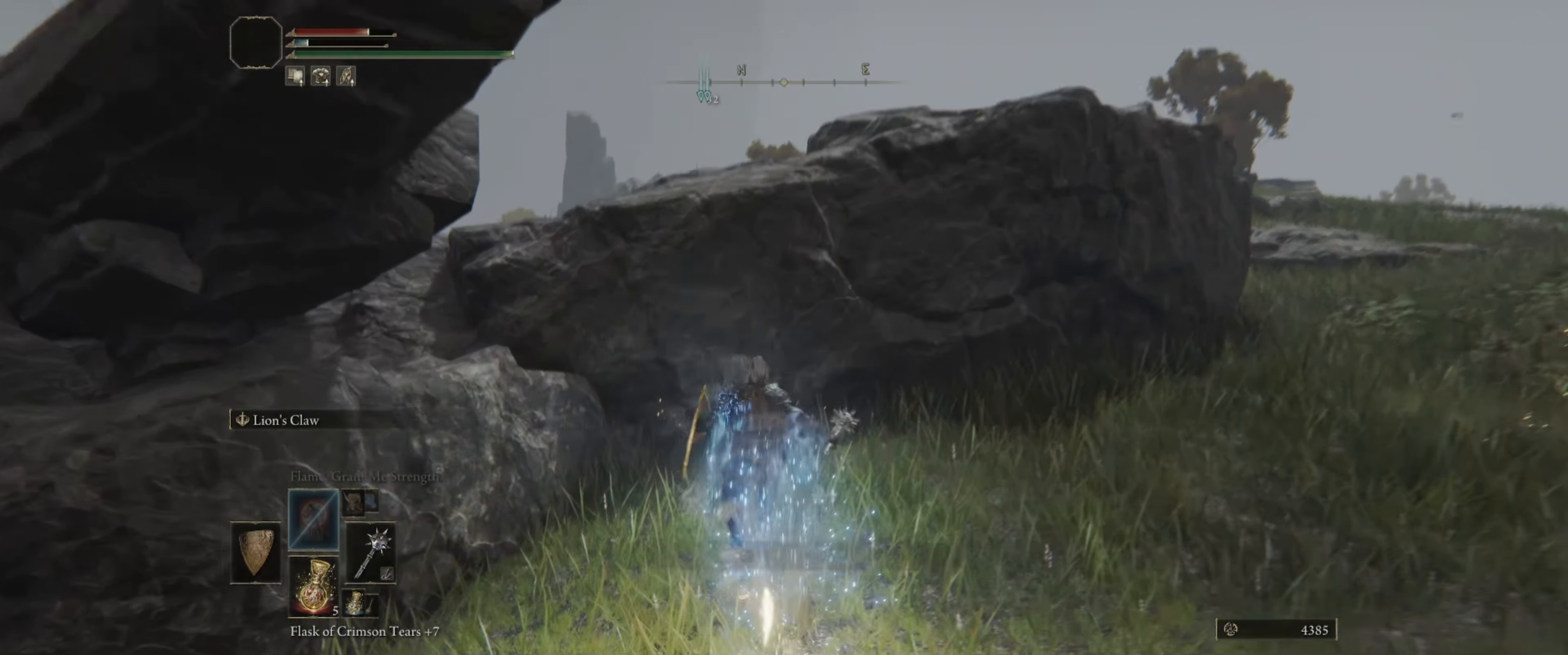
{"buttons": [], "left_stick": "down", "right_stick": "center", "events": [[200, "left_stick", "down-right"], [450, "left_stick", "down"]]}
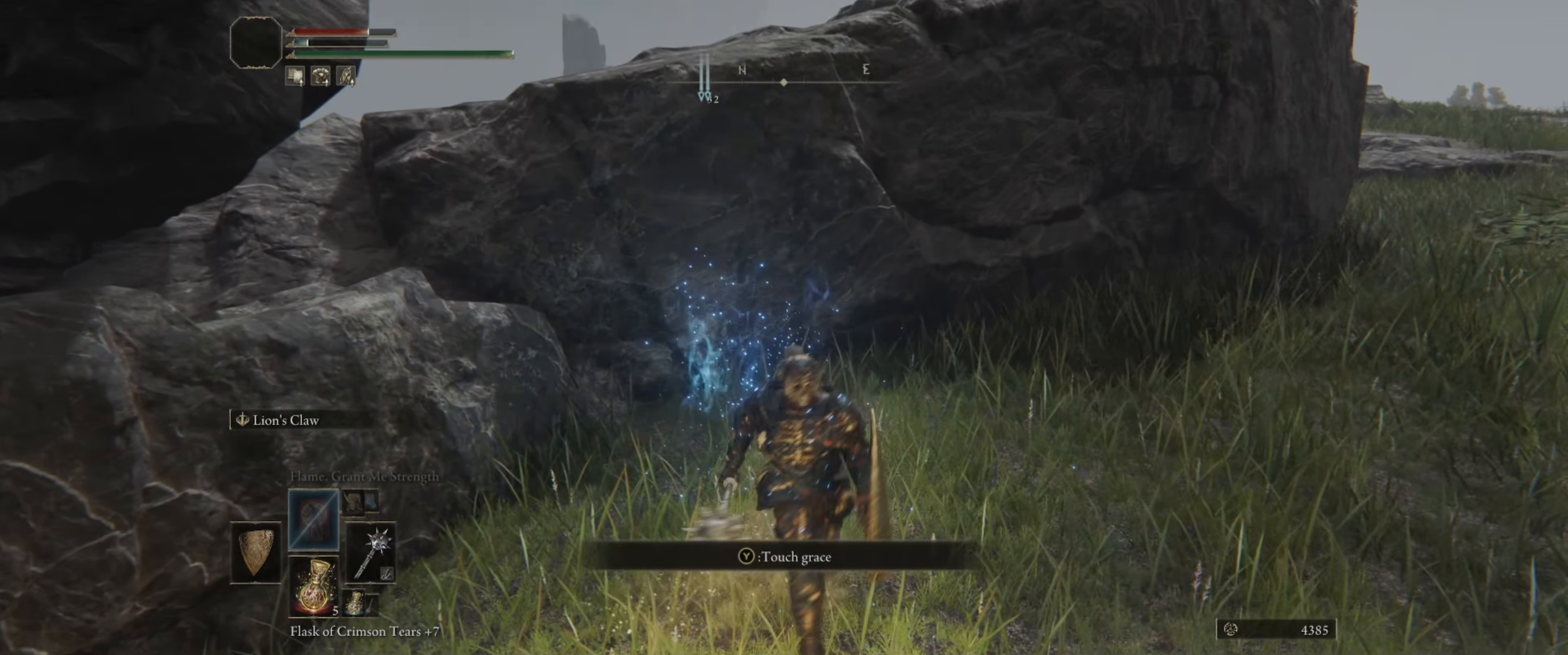
{"buttons": [], "left_stick": "center", "right_stick": "center", "events": [[33, "Y", "down"], [167, "Y", "up"], [167, "left_stick", "center"]]}
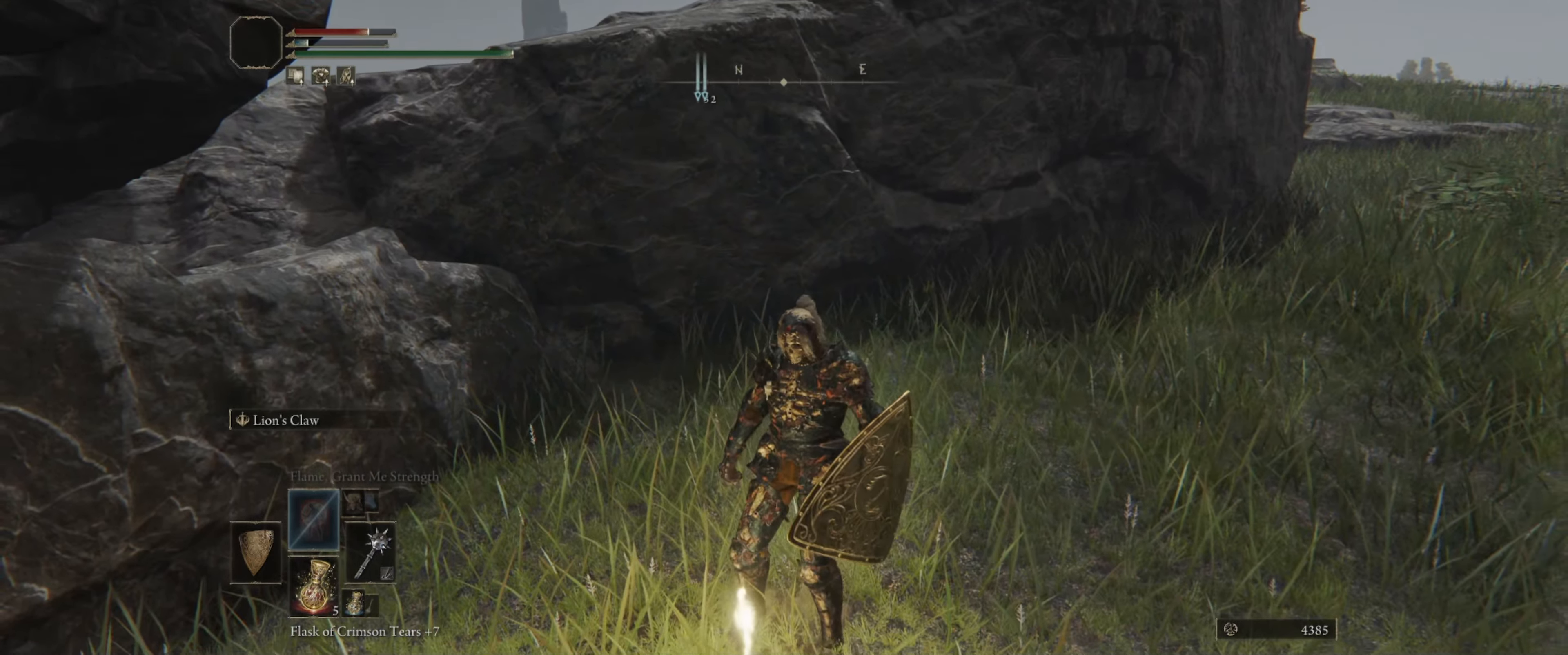
{"buttons": [], "left_stick": "center", "right_stick": "center", "events": [[17, "right_stick", "right"], [367, "right_stick", "center"]]}
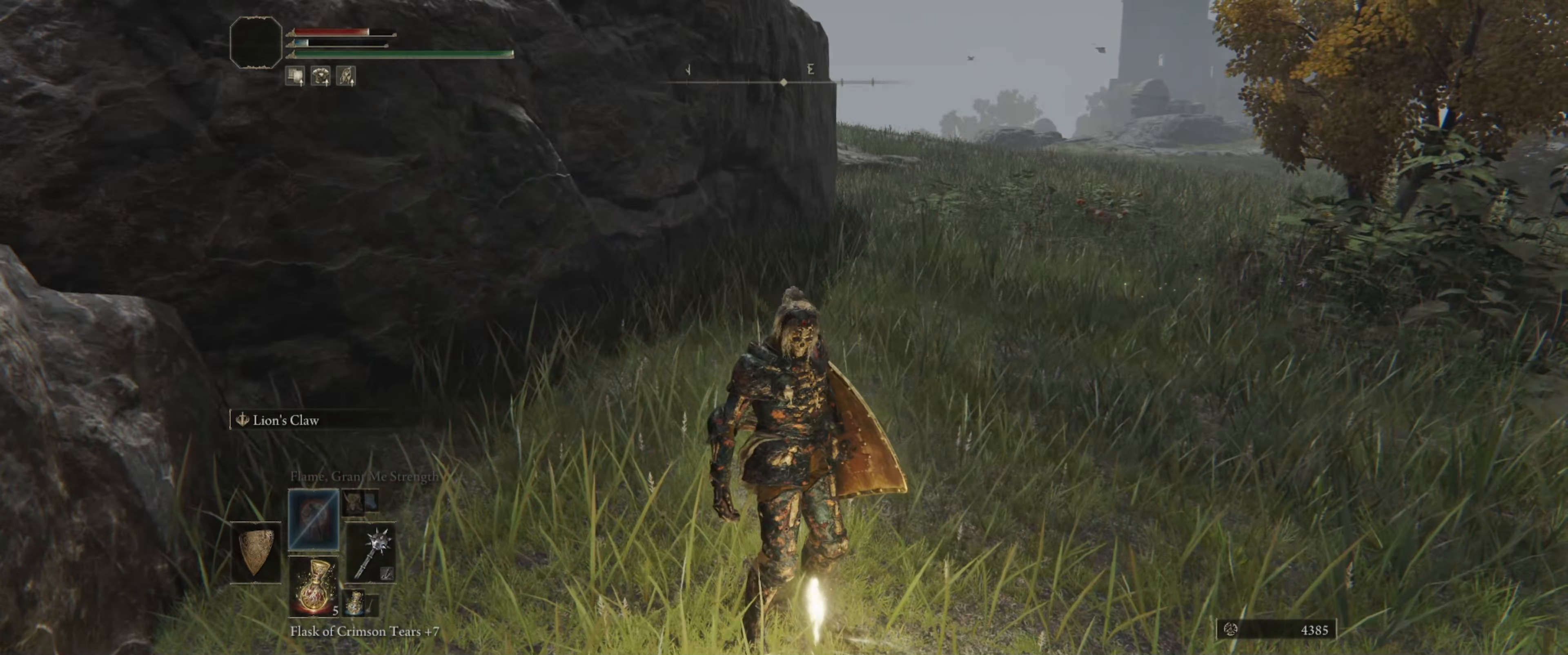
{"buttons": [], "left_stick": "center", "right_stick": "center", "events": []}
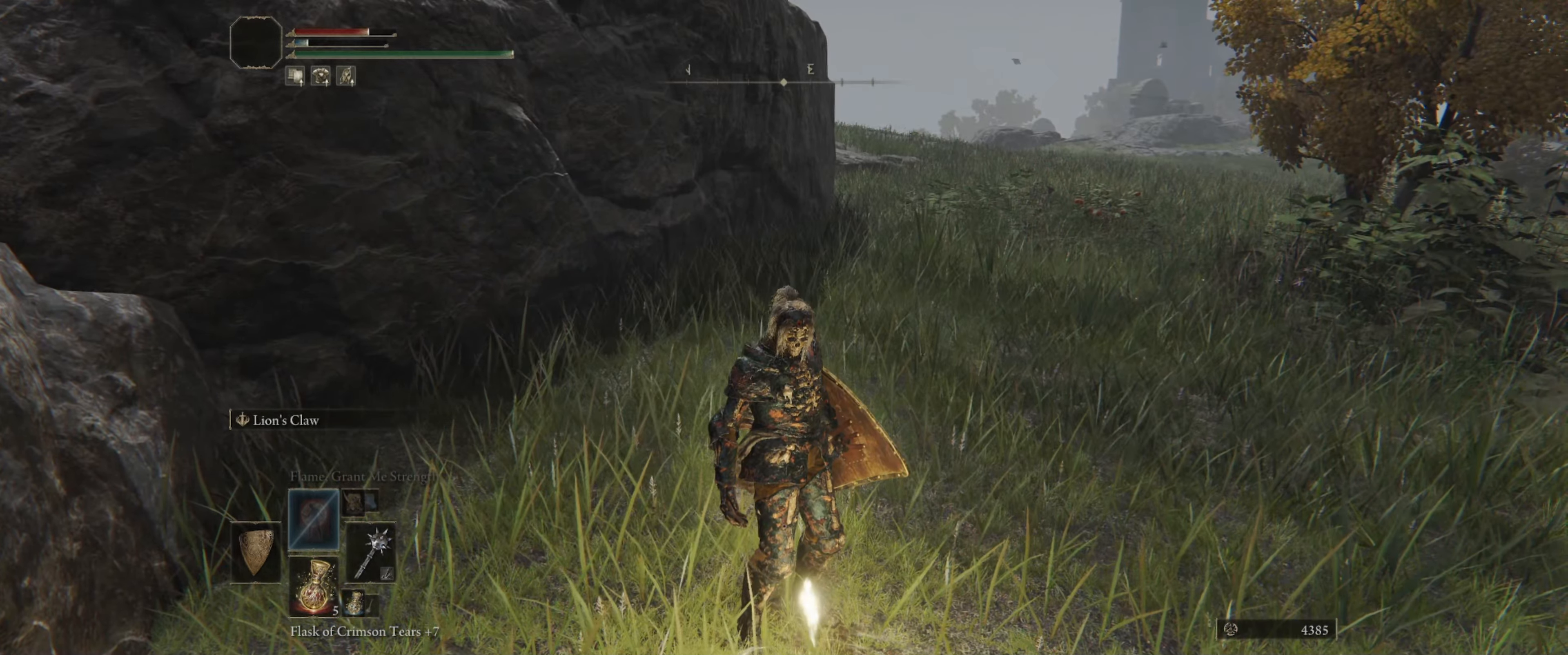
{"buttons": [], "left_stick": "center", "right_stick": "center", "events": []}
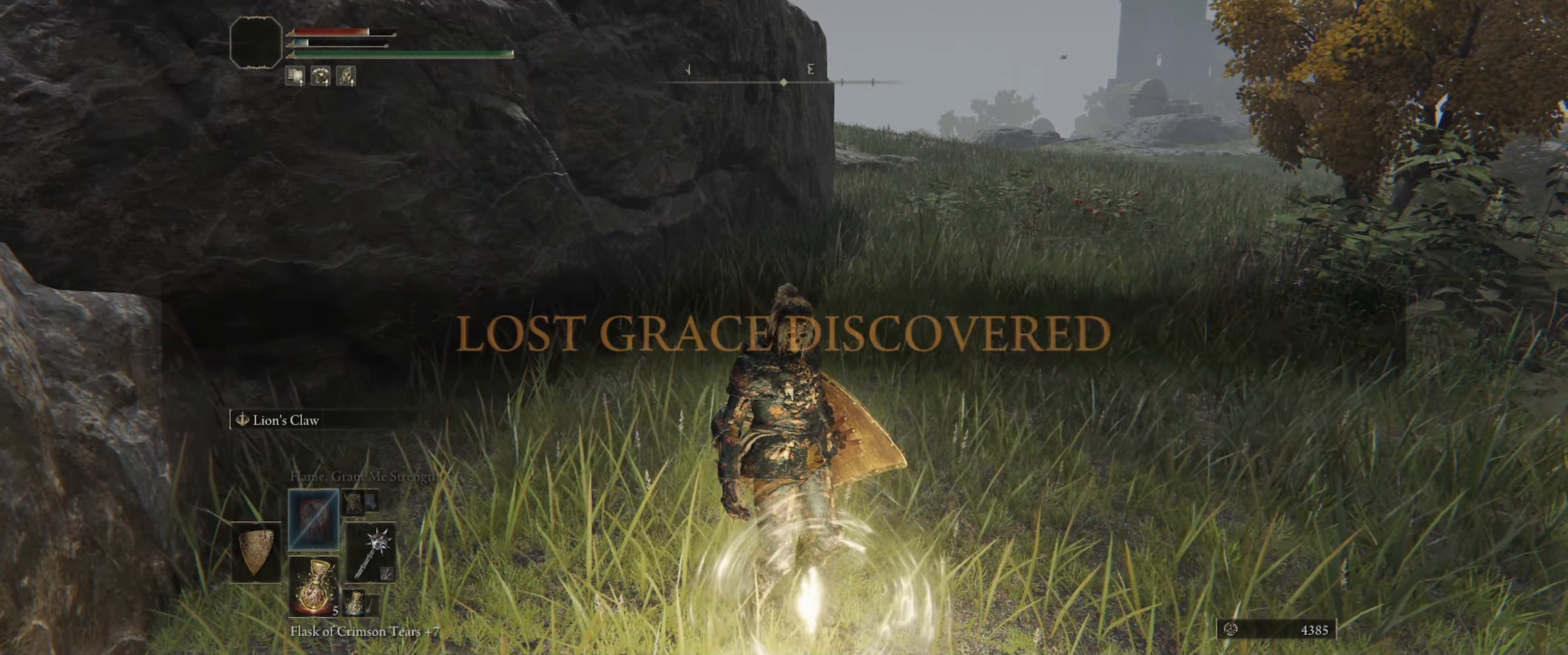
{"buttons": [], "left_stick": "center", "right_stick": "center", "events": [[83, "right_stick", "up-left"], [467, "right_stick", "center"]]}
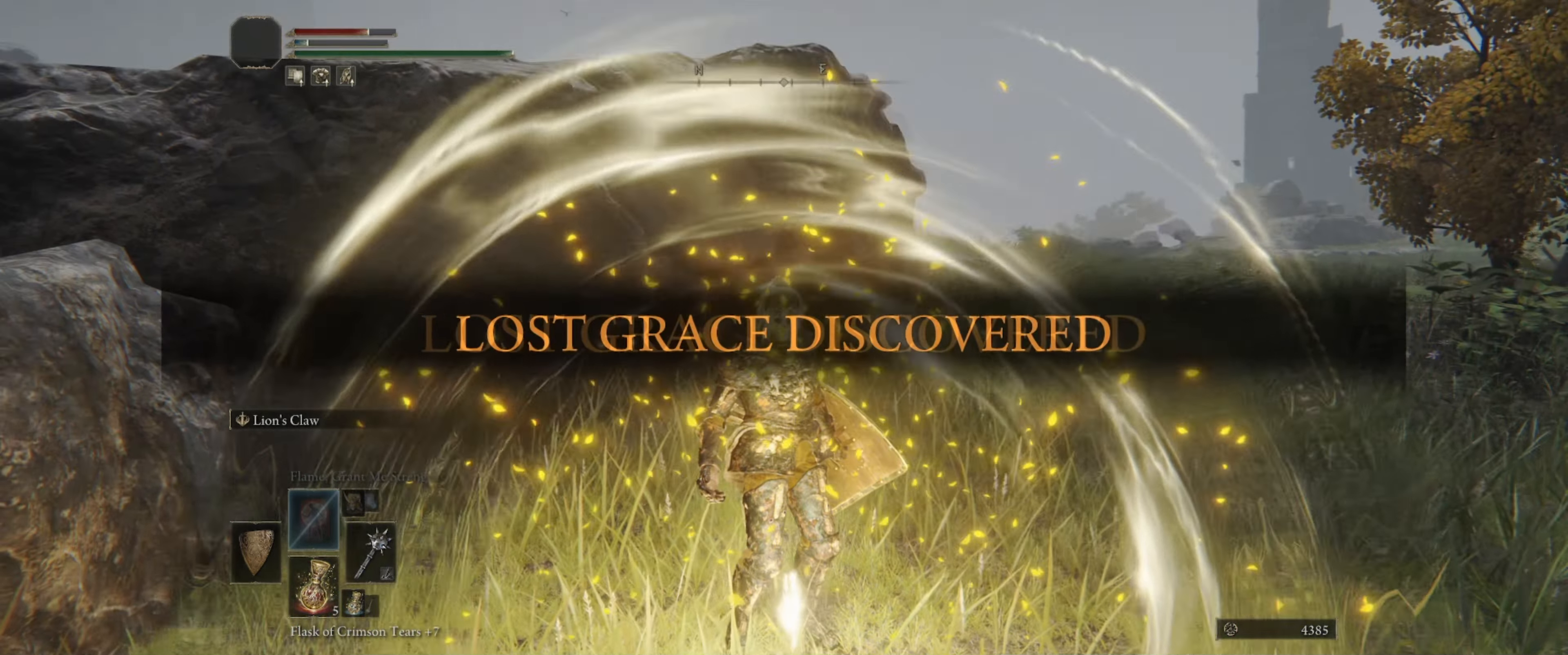
{"buttons": [], "left_stick": "center", "right_stick": "center", "events": []}
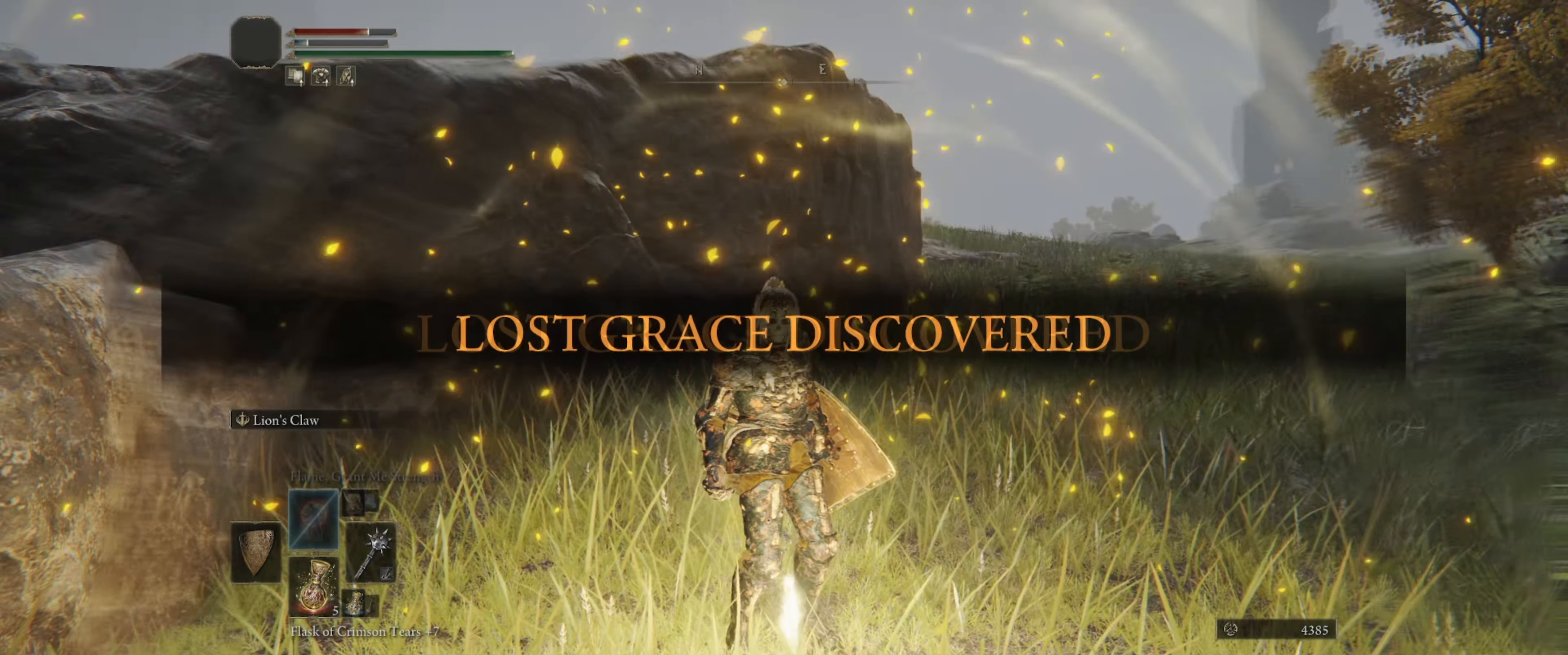
{"buttons": [], "left_stick": "center", "right_stick": "center", "events": []}